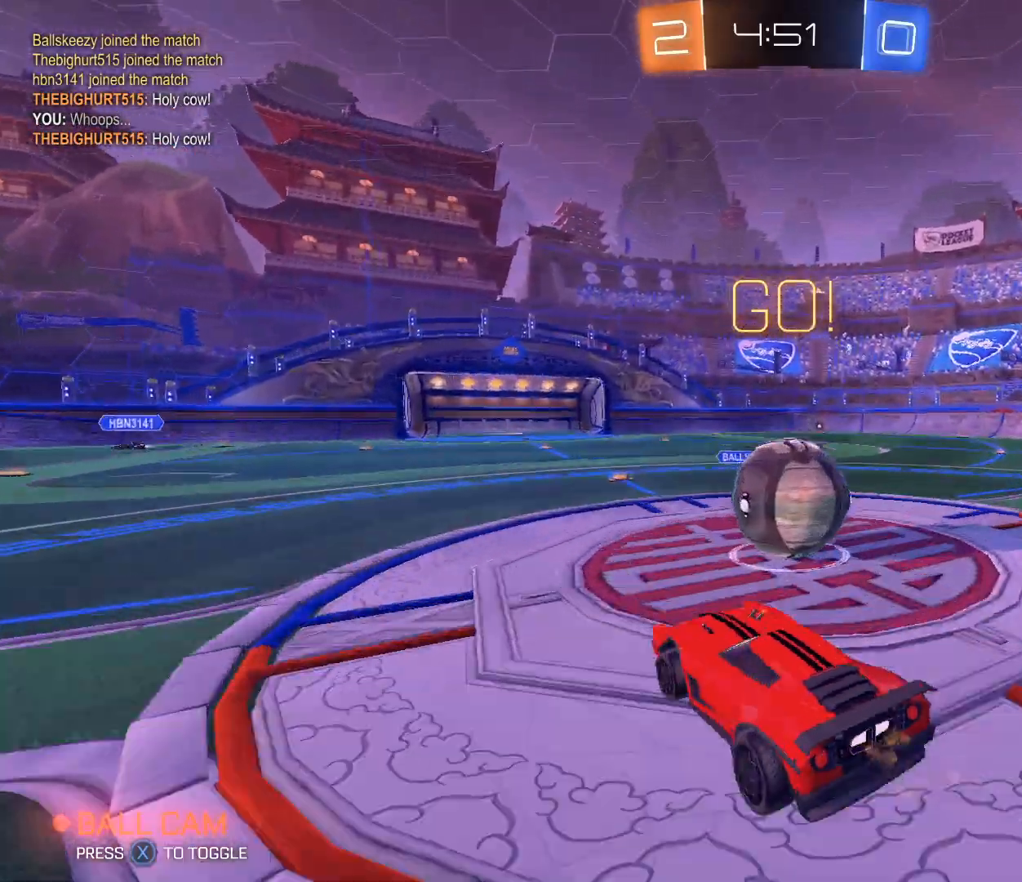
Gameplay with a controller (Xbox layout); each line is a JSON object with the inputs held at the frame after it. "events" lists button and stick changes between this image and that frame as [ms after this image, input, new state], when the widget could be followed in between.
{"buttons": ["R2"], "left_stick": "right", "right_stick": "center", "events": [[67, "left_stick", "right"], [100, "A", "down"], [200, "A", "up"], [267, "A", "down"], [467, "A", "up"]]}
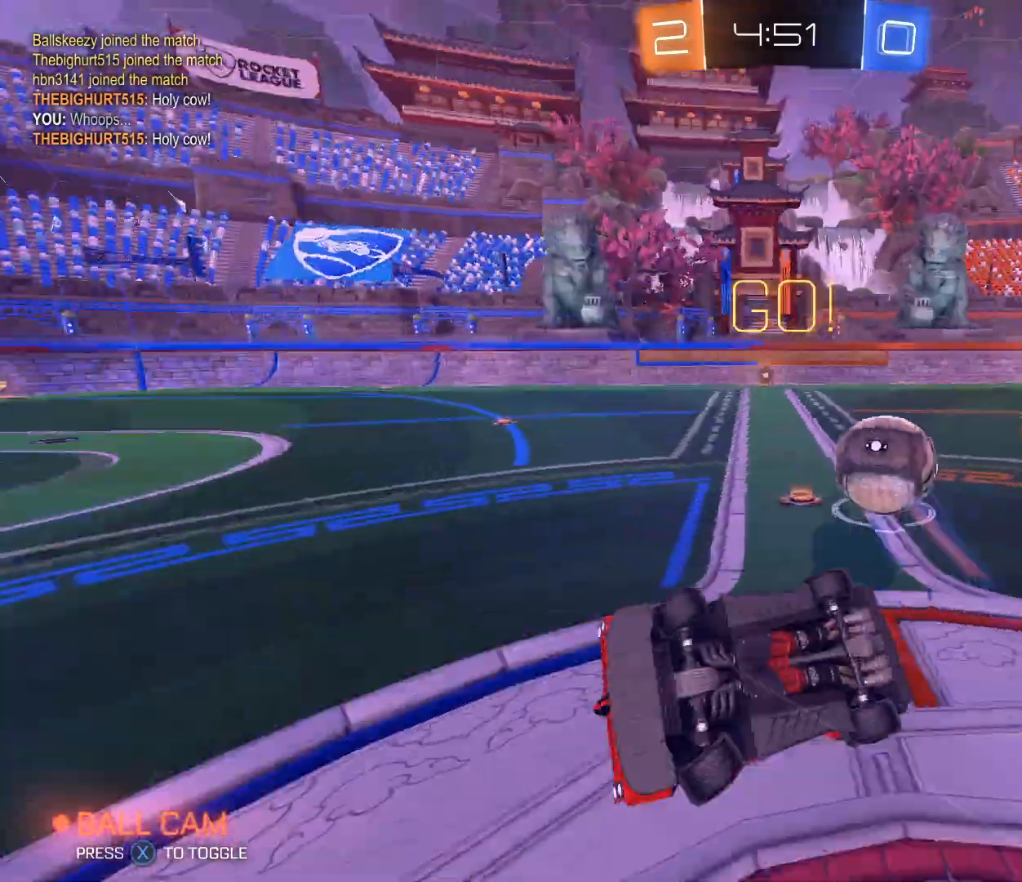
{"buttons": ["R2"], "left_stick": "up-right", "right_stick": "center", "events": [[300, "left_stick", "up-right"]]}
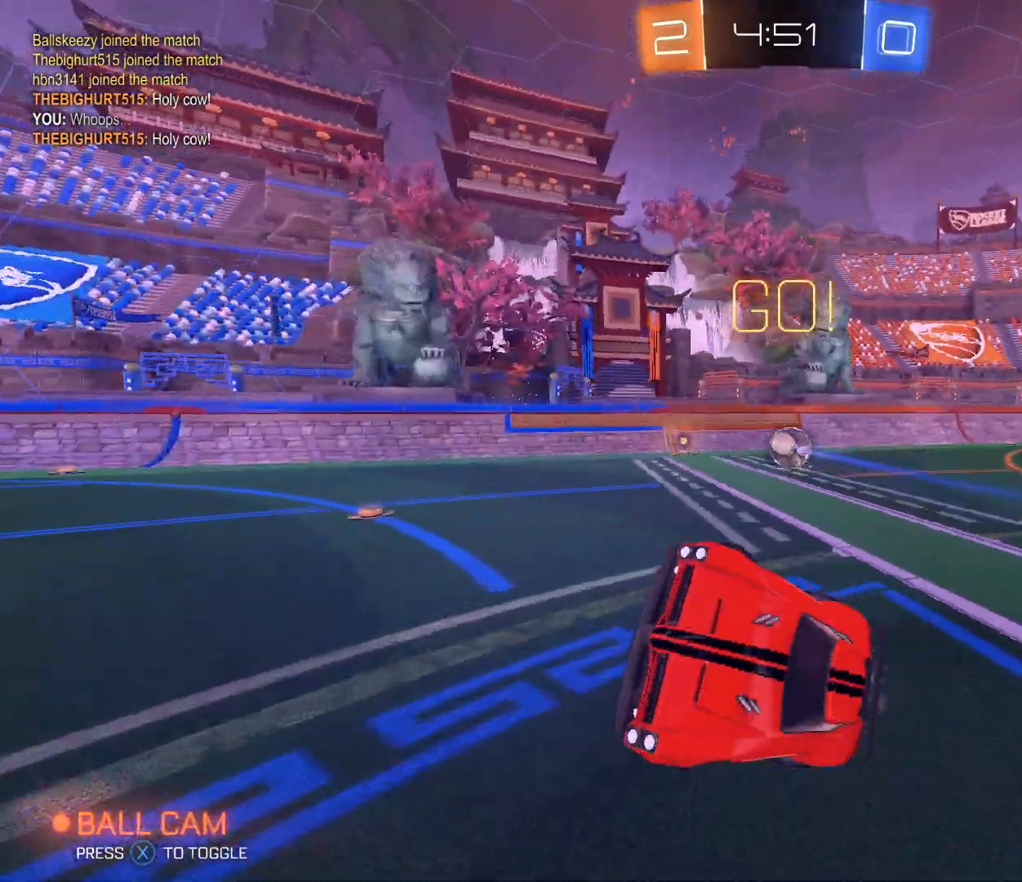
{"buttons": ["R2"], "left_stick": "center", "right_stick": "center", "events": [[201, "X", "down"], [367, "X", "up"], [501, "left_stick", "center"]]}
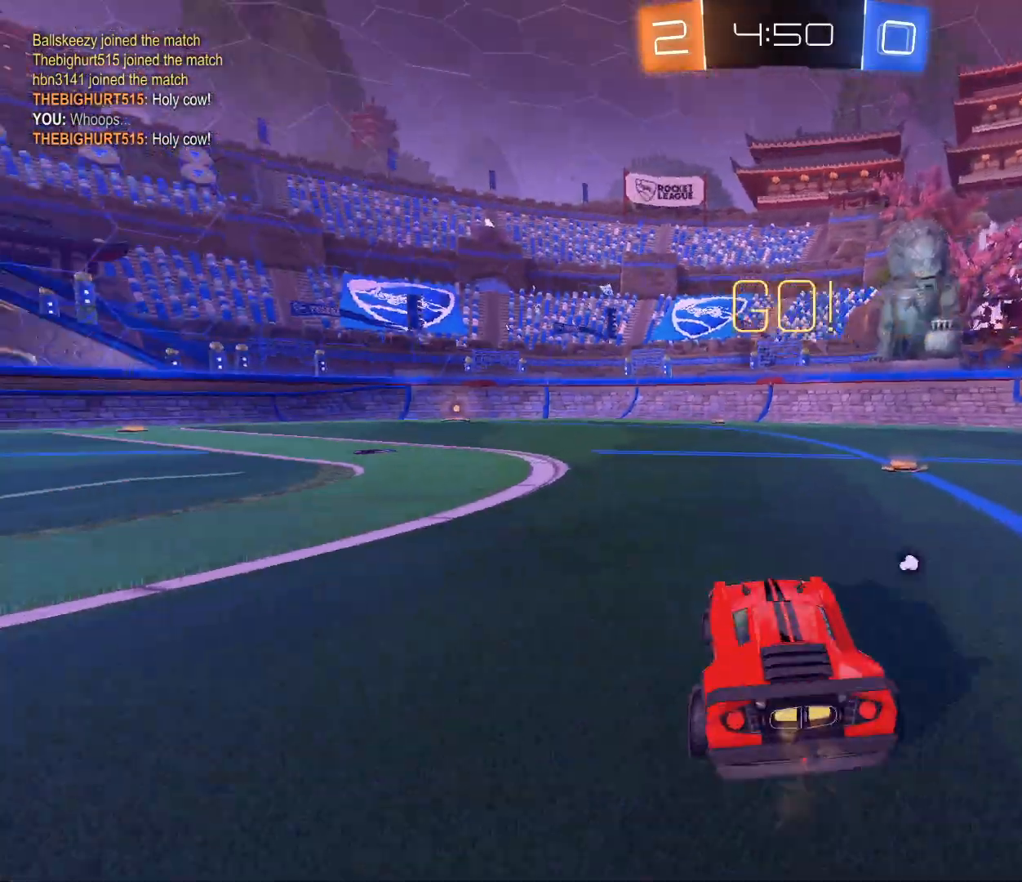
{"buttons": ["R2"], "left_stick": "down-right", "right_stick": "center", "events": [[133, "left_stick", "down-right"]]}
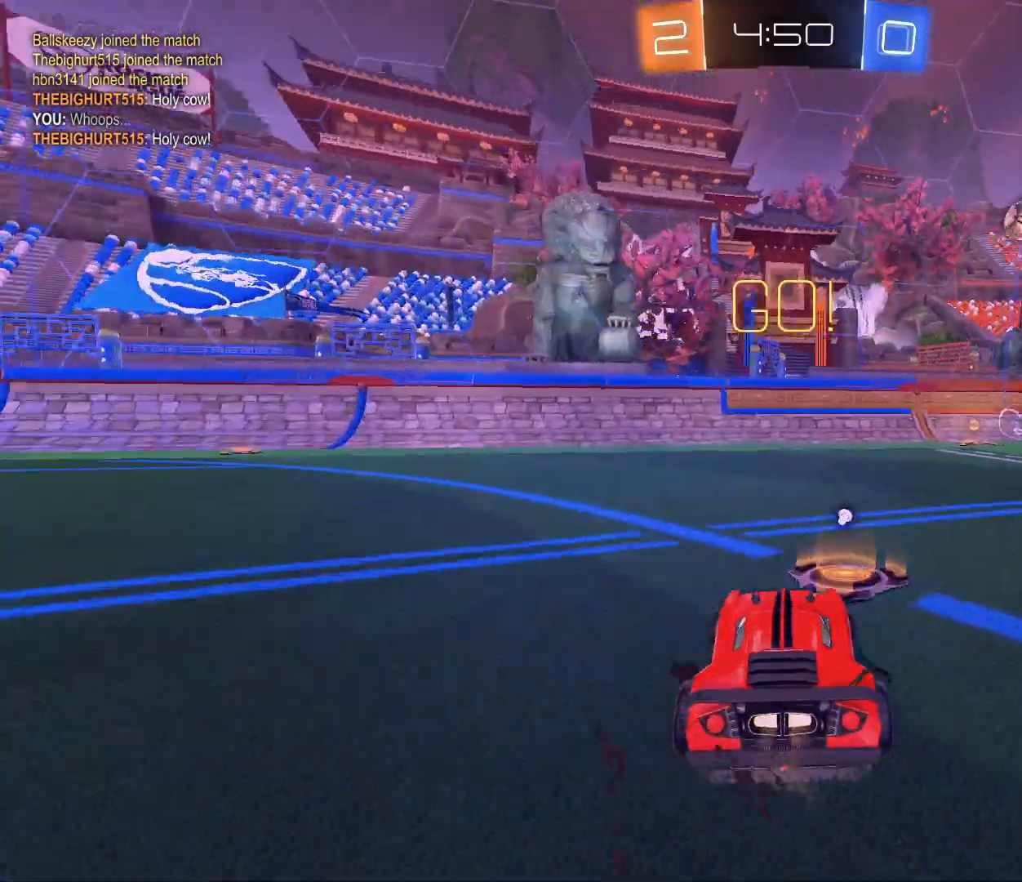
{"buttons": ["B", "X", "R2"], "left_stick": "left", "right_stick": "center", "events": [[200, "left_stick", "center"], [267, "B", "down"], [501, "X", "down"], [501, "left_stick", "left"]]}
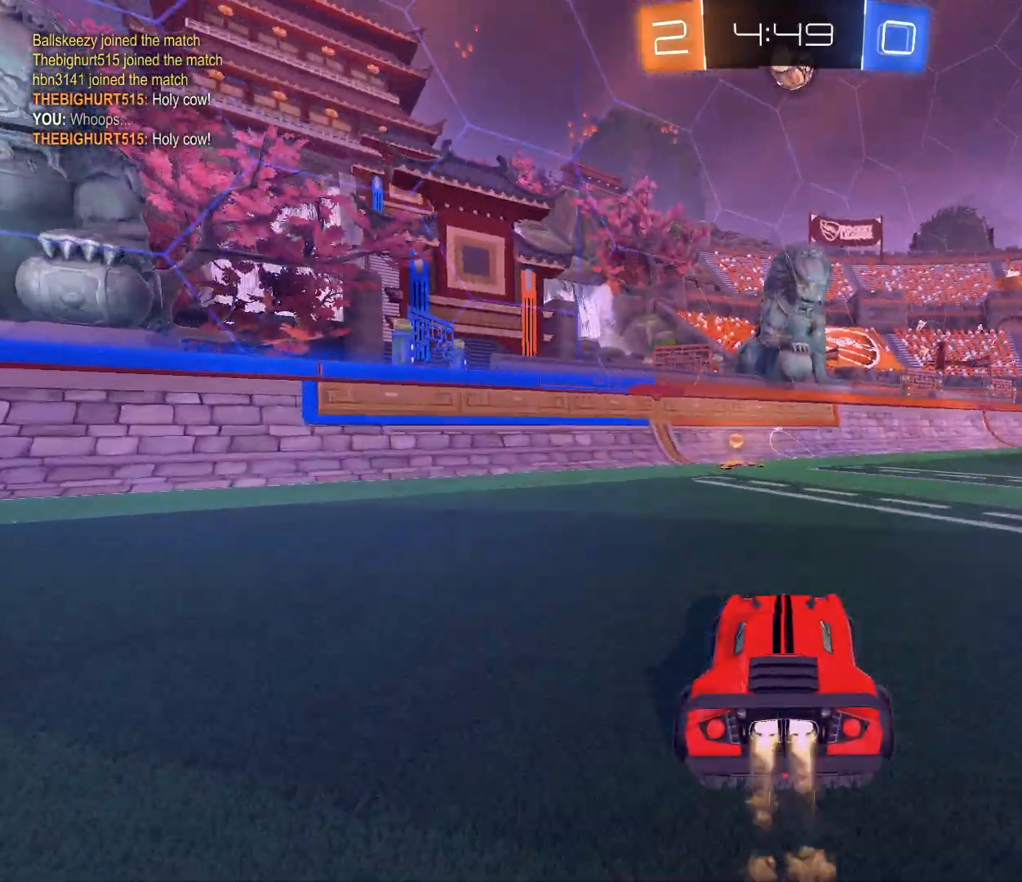
{"buttons": [], "left_stick": "right", "right_stick": "center", "events": [[33, "B", "up"], [133, "left_stick", "center"], [167, "X", "up"], [400, "left_stick", "right"], [500, "R2", "up"]]}
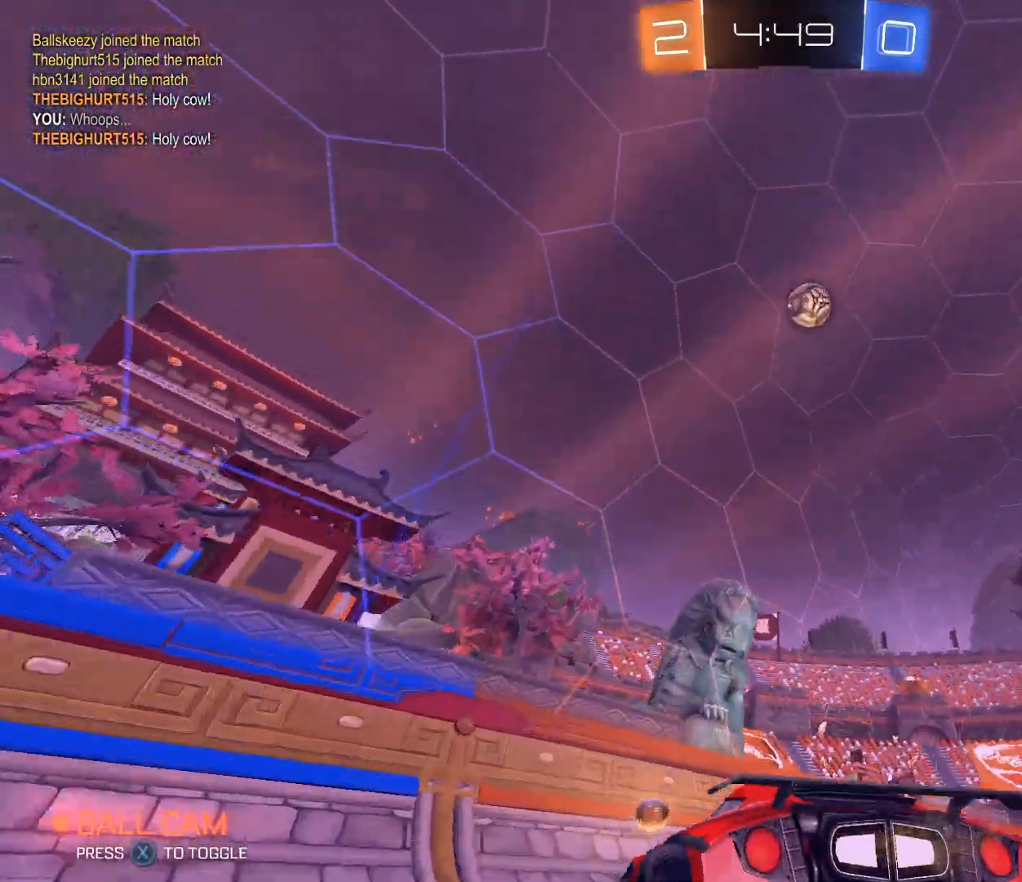
{"buttons": ["R2"], "left_stick": "right", "right_stick": "center", "events": [[100, "DPAD_LEFT", "down"], [134, "R2", "down"], [234, "DPAD_LEFT", "up"], [334, "B", "down"], [501, "B", "up"]]}
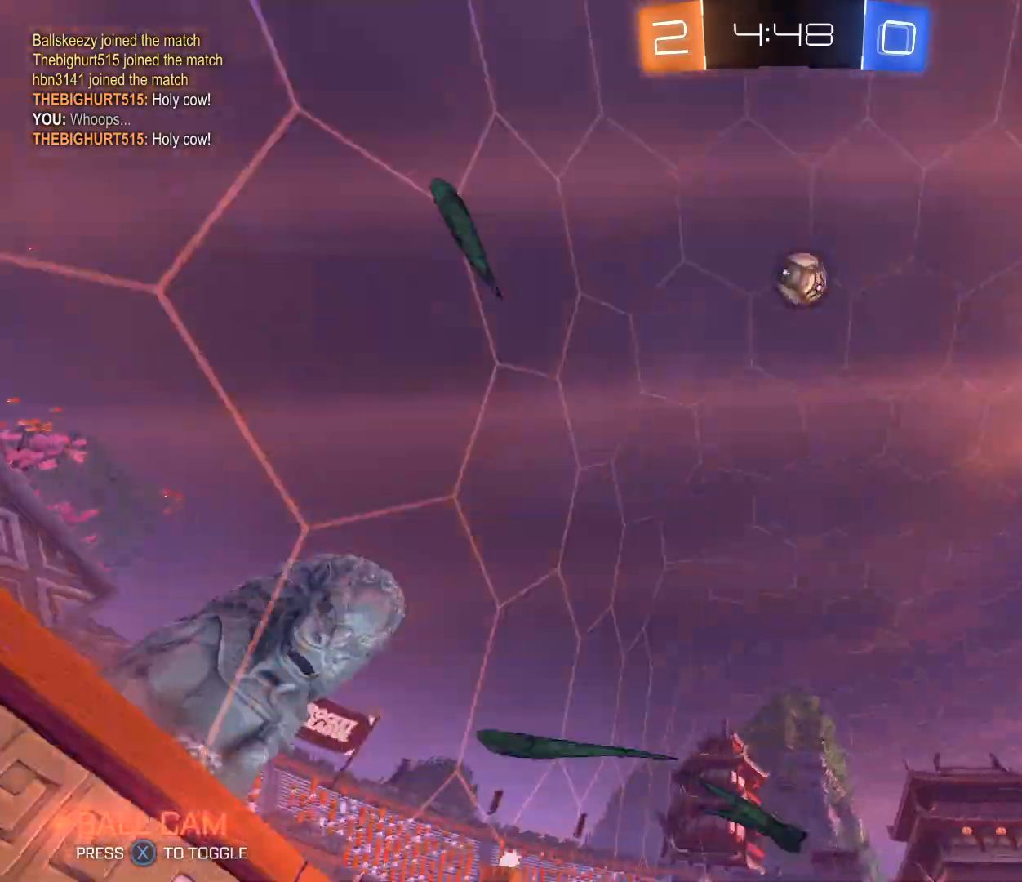
{"buttons": ["R2"], "left_stick": "center", "right_stick": "center", "events": [[33, "A", "down"], [33, "left_stick", "up"], [133, "A", "up"], [200, "A", "down"], [300, "left_stick", "center"], [333, "A", "up"], [400, "X", "down"], [500, "X", "up"]]}
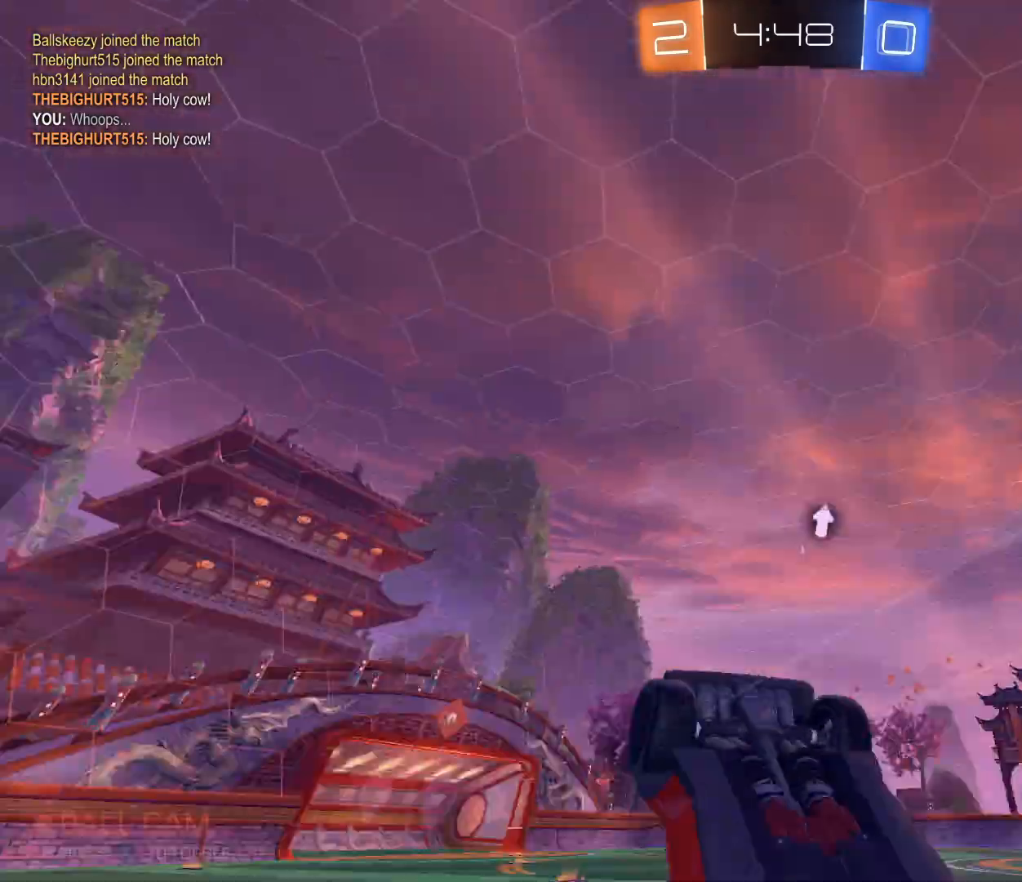
{"buttons": ["R2"], "left_stick": "left", "right_stick": "center", "events": [[401, "left_stick", "left"]]}
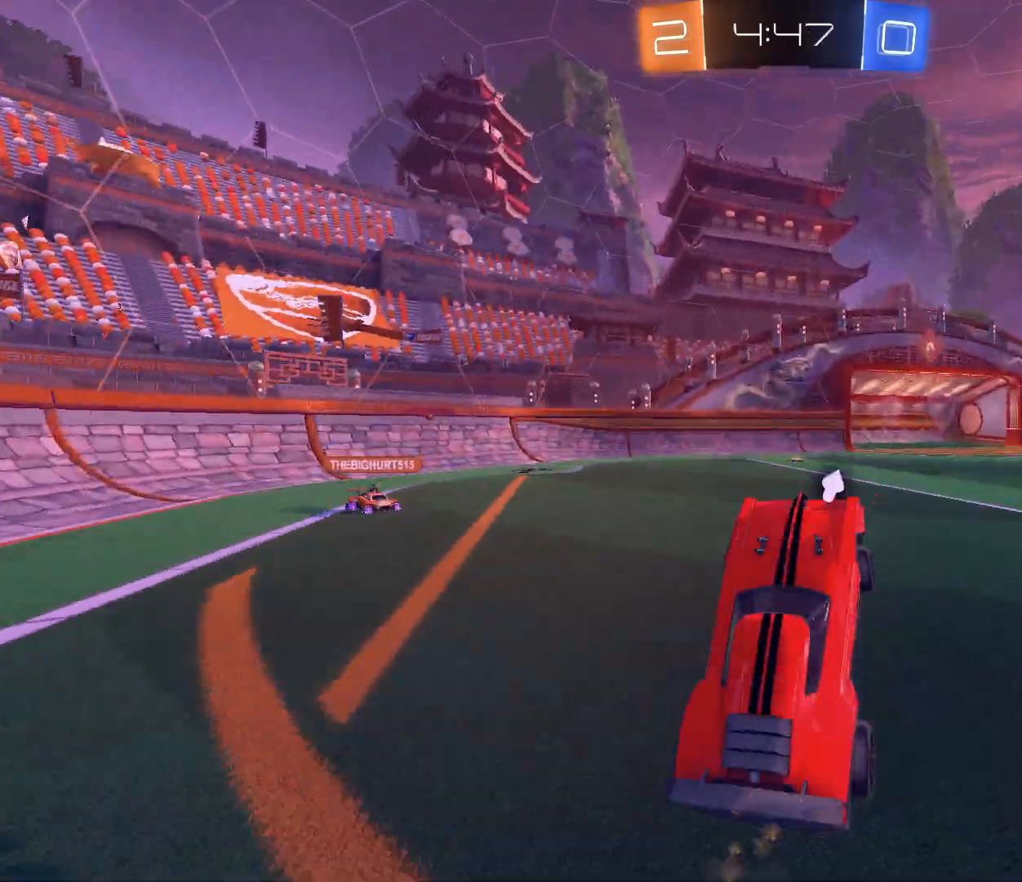
{"buttons": ["R2"], "left_stick": "right", "right_stick": "center", "events": [[67, "left_stick", "center"], [200, "X", "down"], [300, "X", "up"], [367, "left_stick", "right"]]}
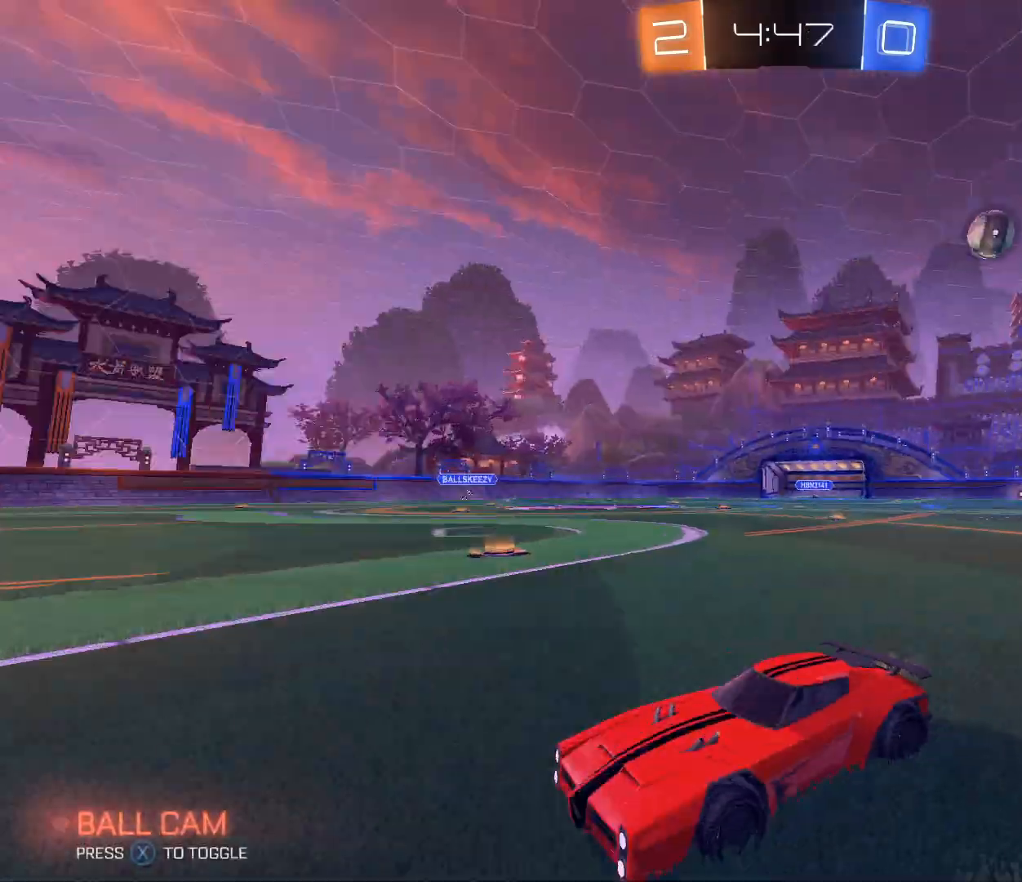
{"buttons": ["R2"], "left_stick": "right", "right_stick": "center", "events": []}
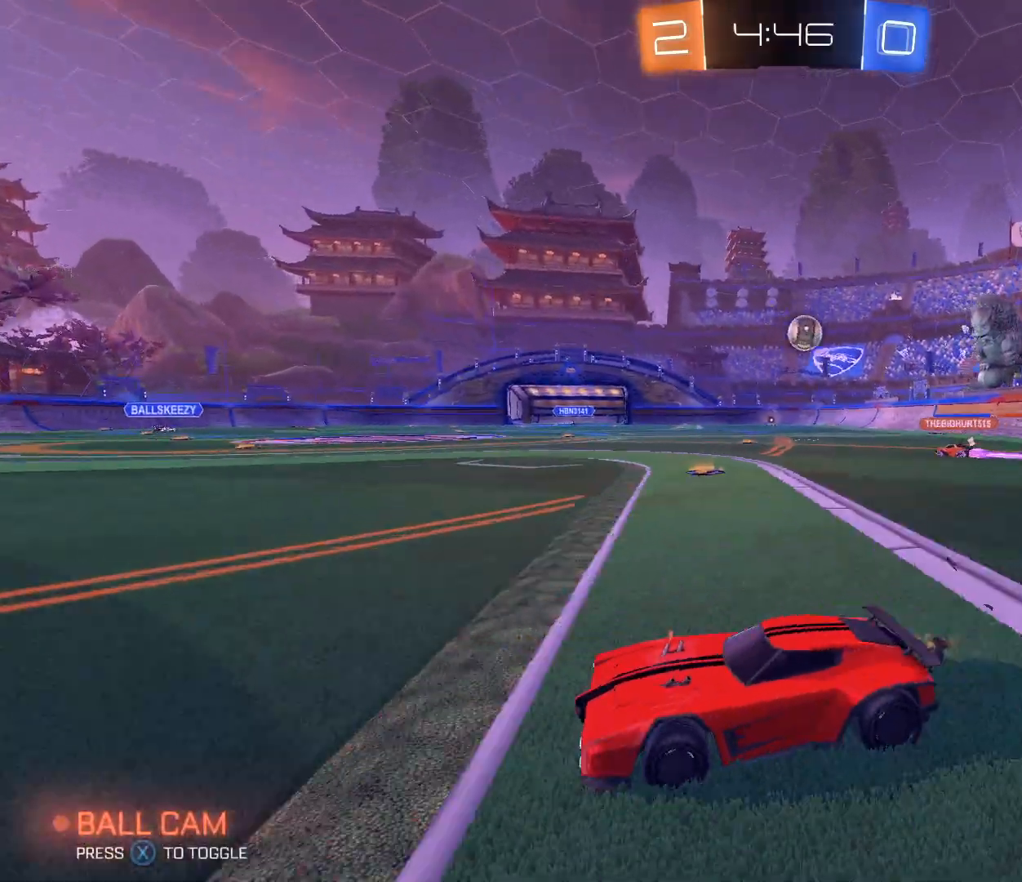
{"buttons": ["R2"], "left_stick": "right", "right_stick": "center", "events": []}
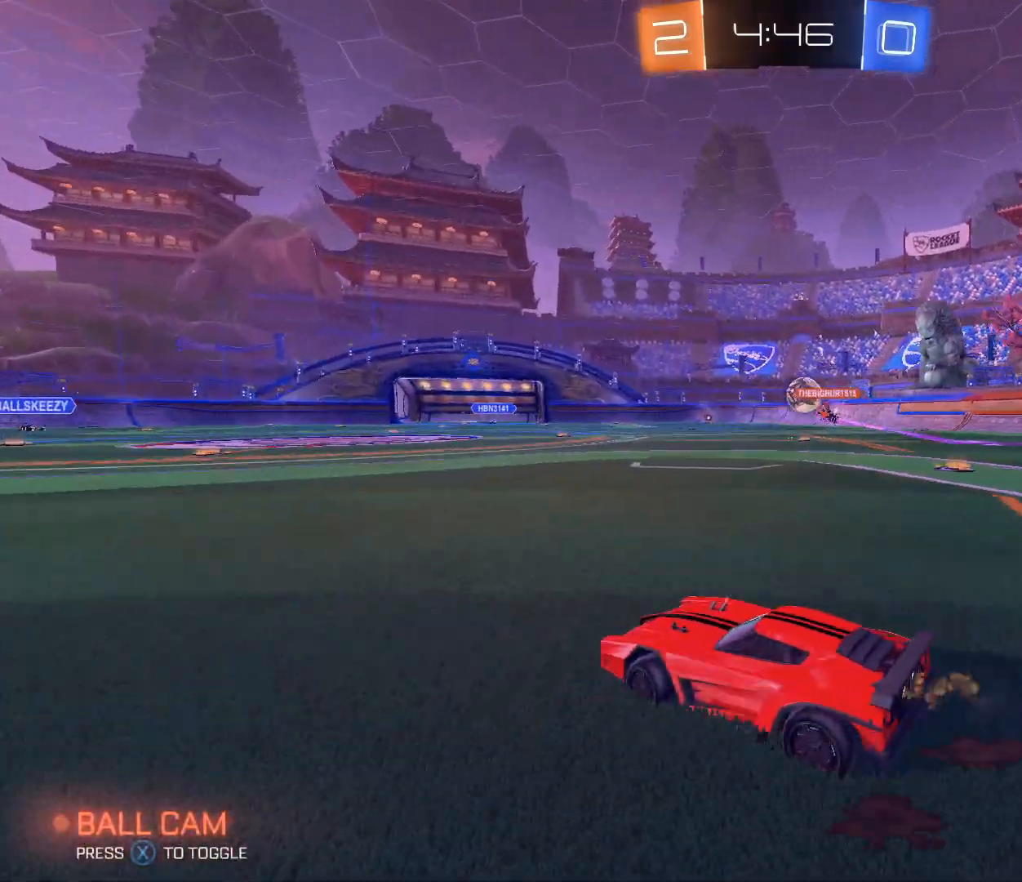
{"buttons": ["B", "R2"], "left_stick": "center", "right_stick": "center", "events": [[167, "left_stick", "center"], [501, "B", "down"]]}
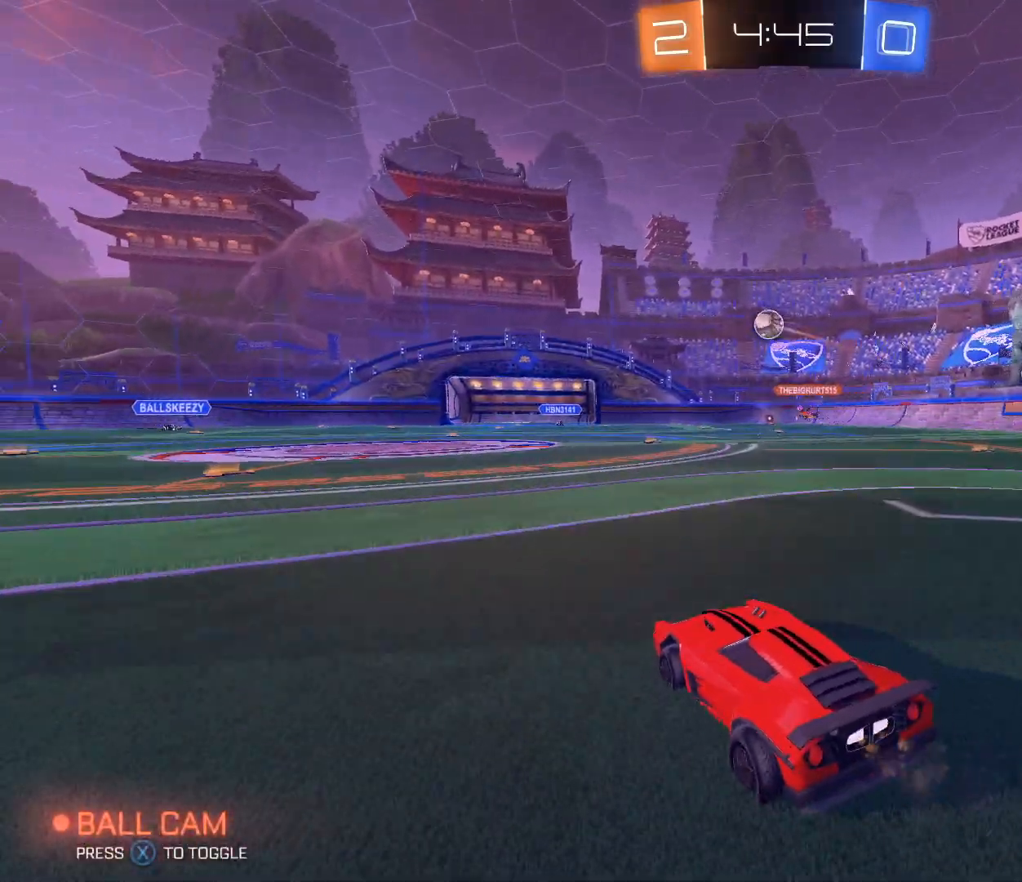
{"buttons": ["B", "R2"], "left_stick": "center", "right_stick": "center", "events": []}
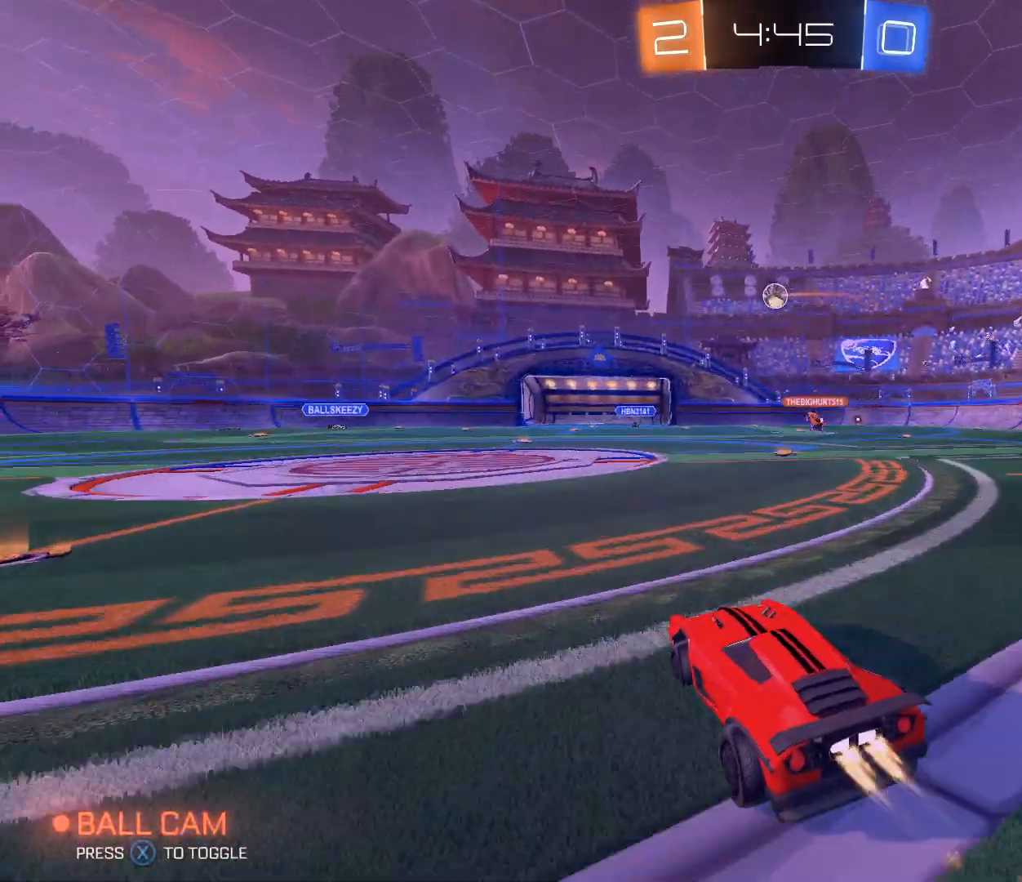
{"buttons": ["R2"], "left_stick": "center", "right_stick": "center", "events": [[367, "B", "up"]]}
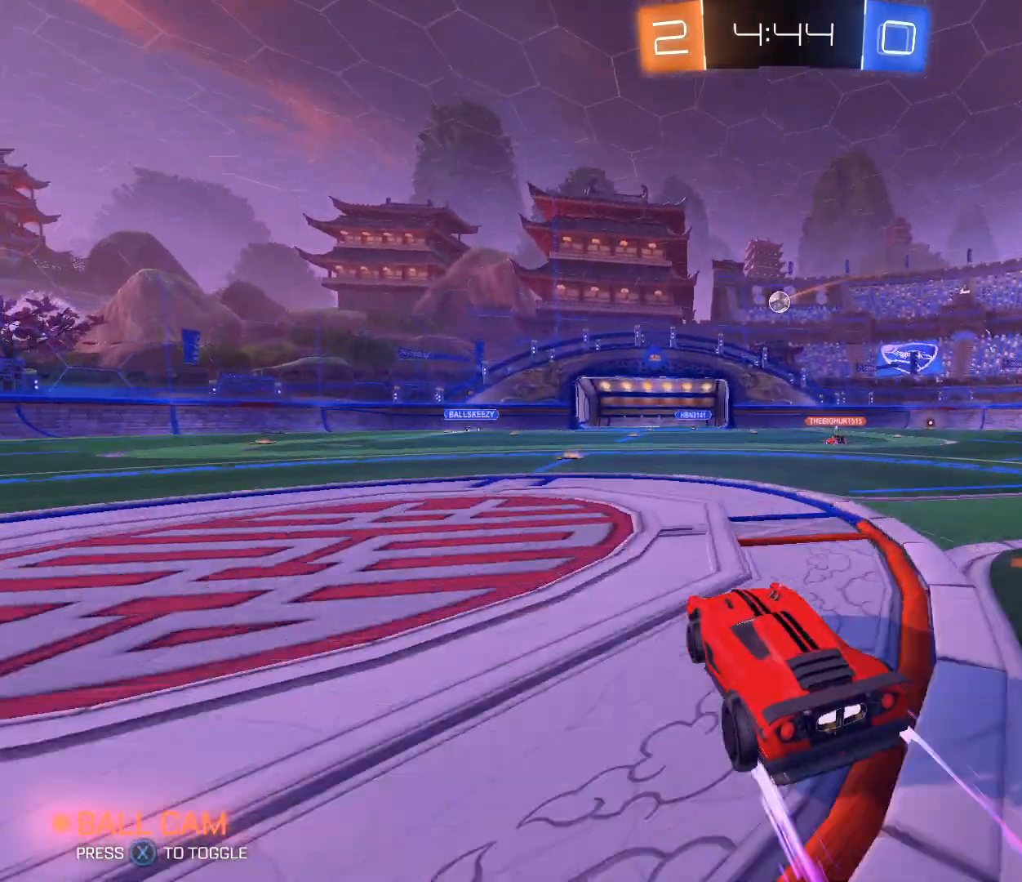
{"buttons": ["L2"], "left_stick": "left", "right_stick": "center", "events": [[67, "left_stick", "right"], [133, "left_stick", "center"], [267, "L2", "down"], [300, "left_stick", "left"], [333, "R2", "up"]]}
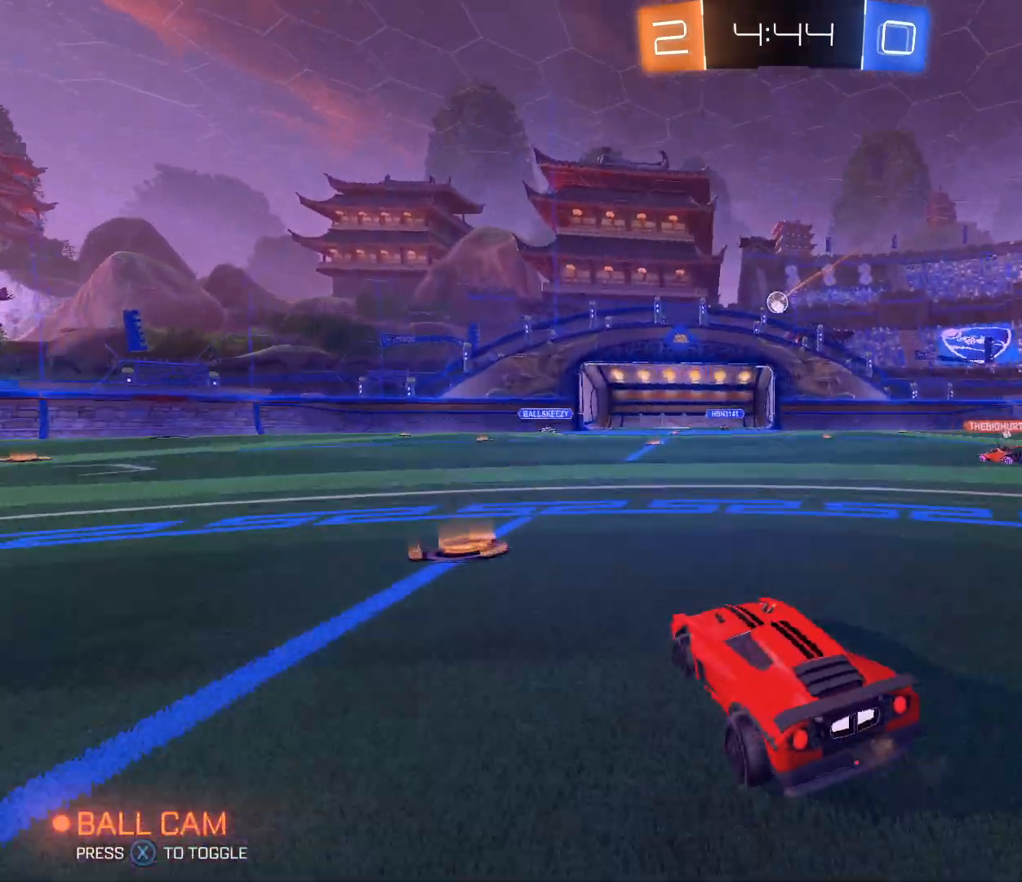
{"buttons": ["R2"], "left_stick": "left", "right_stick": "center", "events": [[301, "left_stick", "right"], [367, "L2", "up"], [367, "left_stick", "center"], [401, "R2", "down"], [434, "left_stick", "left"]]}
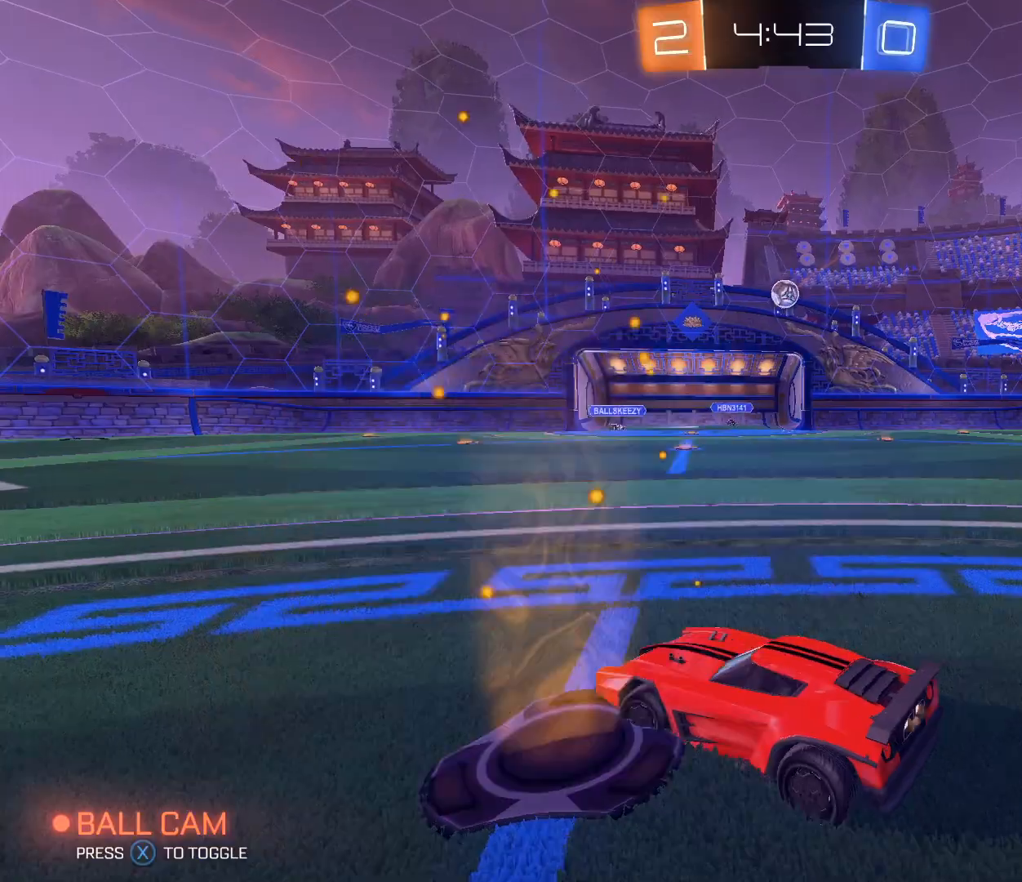
{"buttons": ["R2"], "left_stick": "left", "right_stick": "center", "events": []}
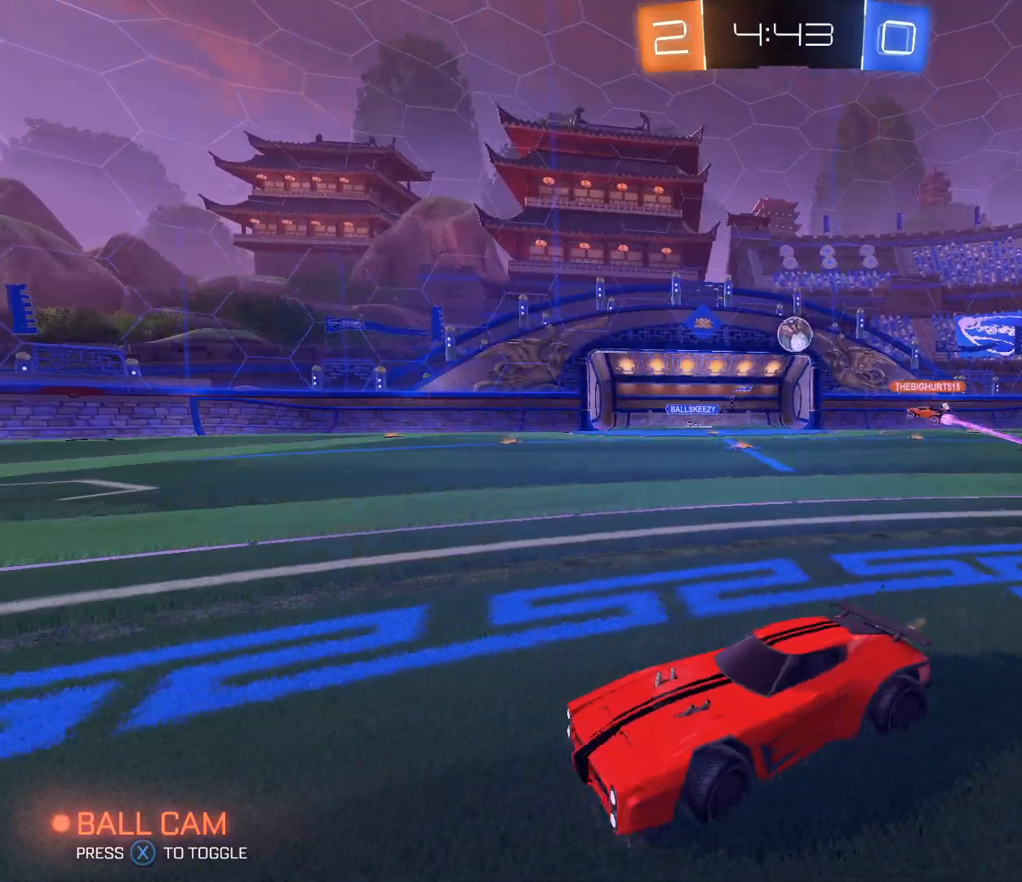
{"buttons": ["R2"], "left_stick": "center", "right_stick": "center", "events": [[67, "left_stick", "right"], [501, "left_stick", "center"]]}
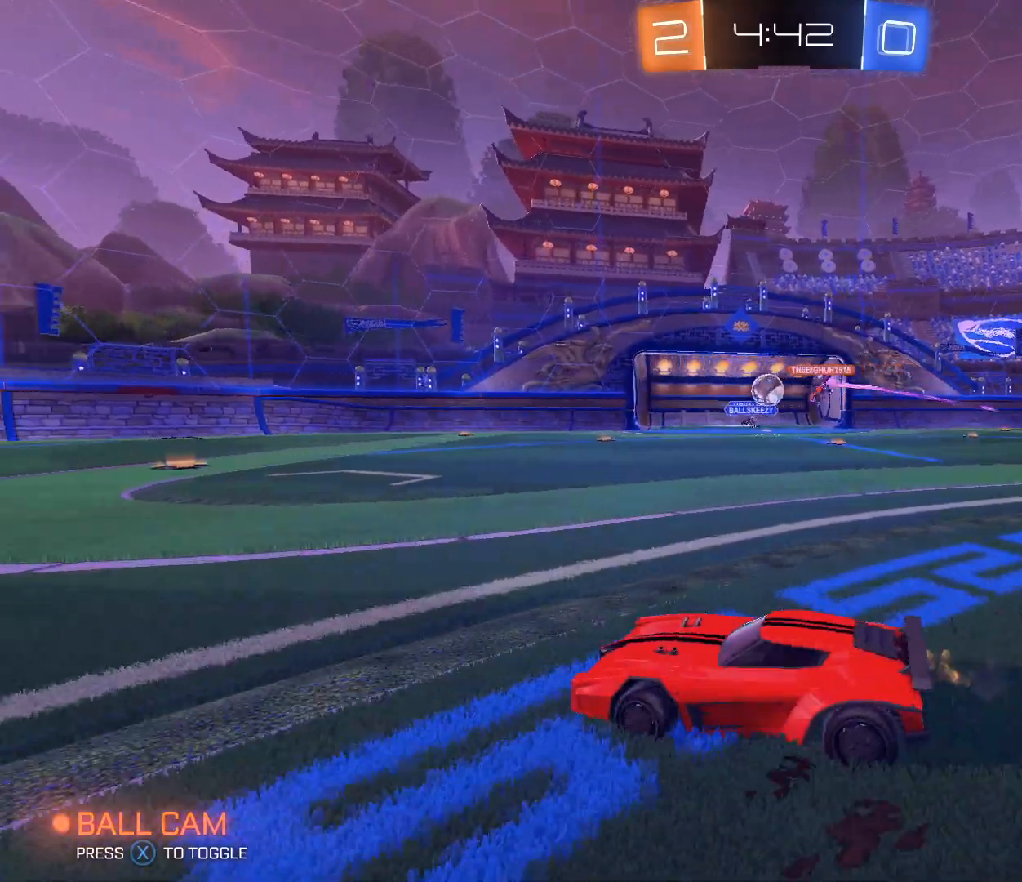
{"buttons": ["R2"], "left_stick": "left", "right_stick": "center", "events": [[434, "left_stick", "left"]]}
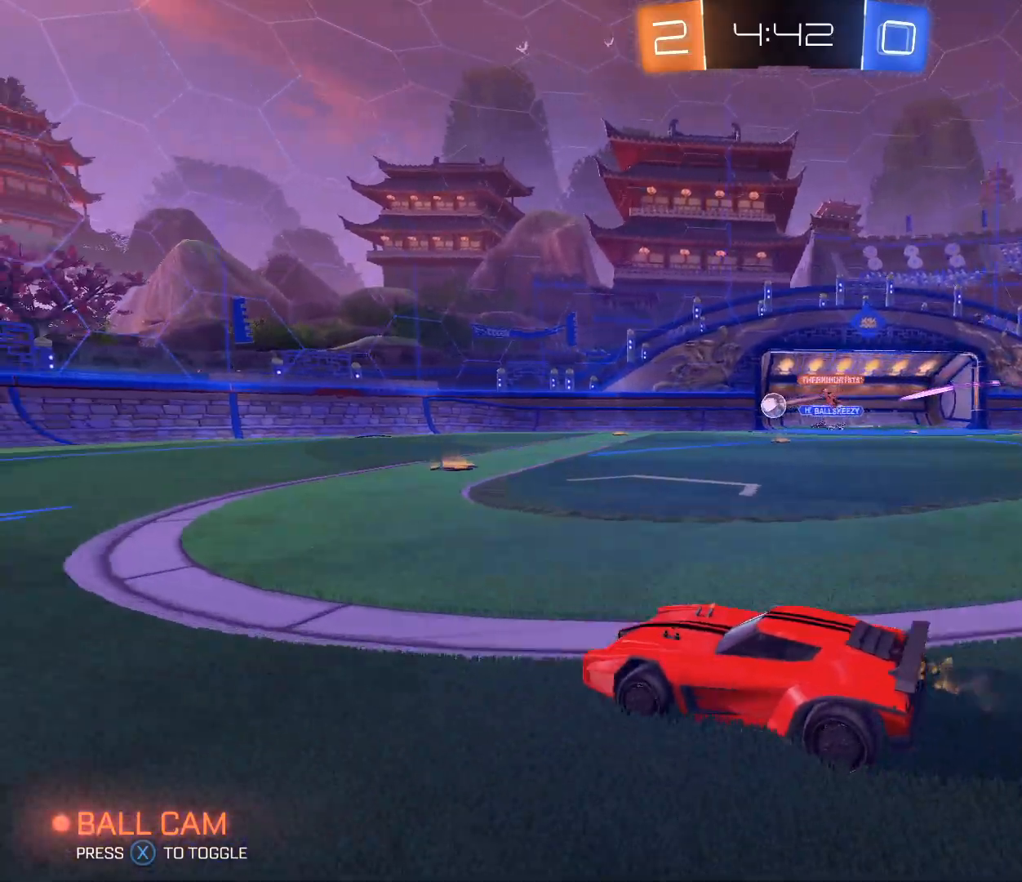
{"buttons": ["R2"], "left_stick": "center", "right_stick": "center", "events": [[334, "X", "down"], [401, "left_stick", "center"], [434, "X", "up"]]}
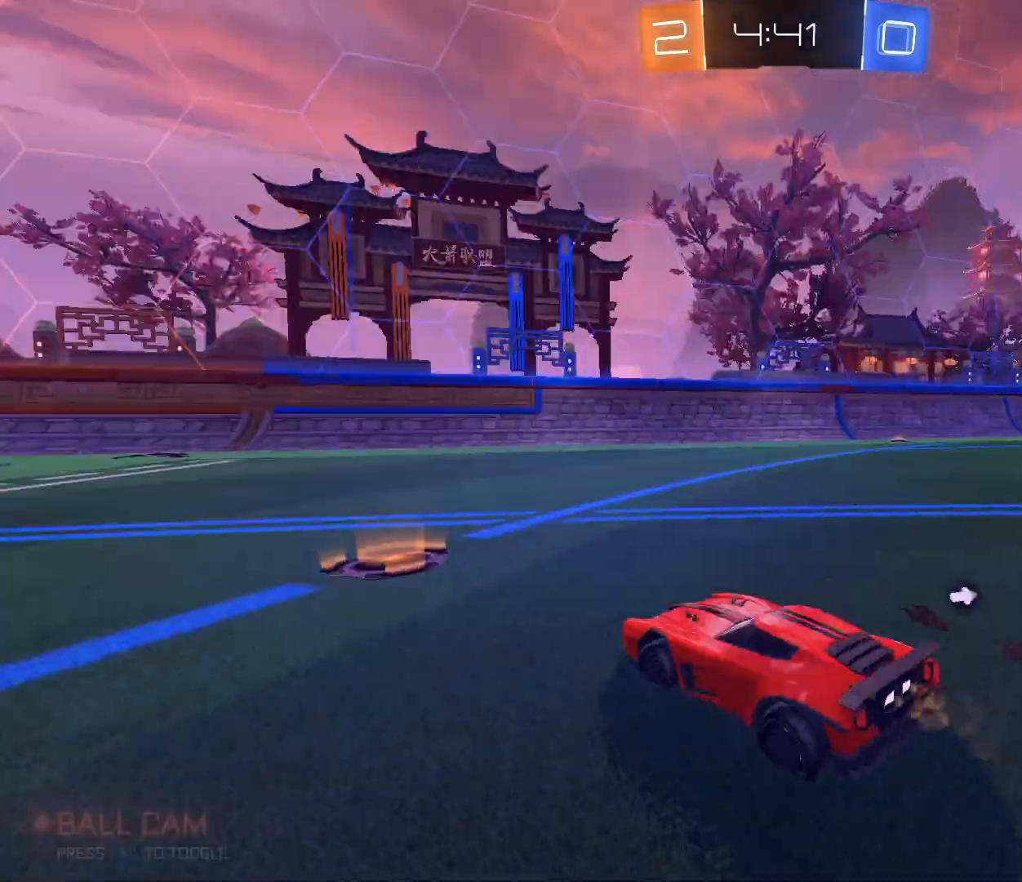
{"buttons": ["R2"], "left_stick": "center", "right_stick": "center", "events": [[200, "left_stick", "left"], [267, "B", "down"], [300, "left_stick", "center"], [500, "B", "up"]]}
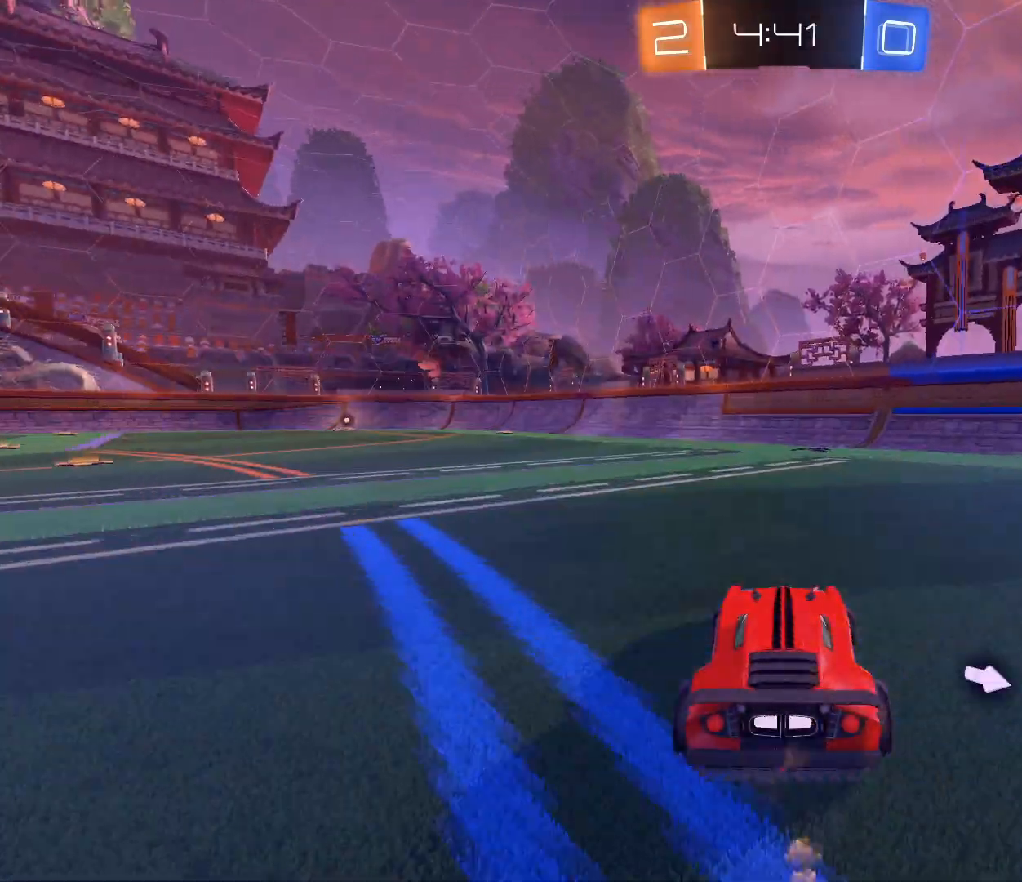
{"buttons": [], "left_stick": "center", "right_stick": "center", "events": [[34, "X", "down"], [134, "X", "up"], [267, "R2", "up"]]}
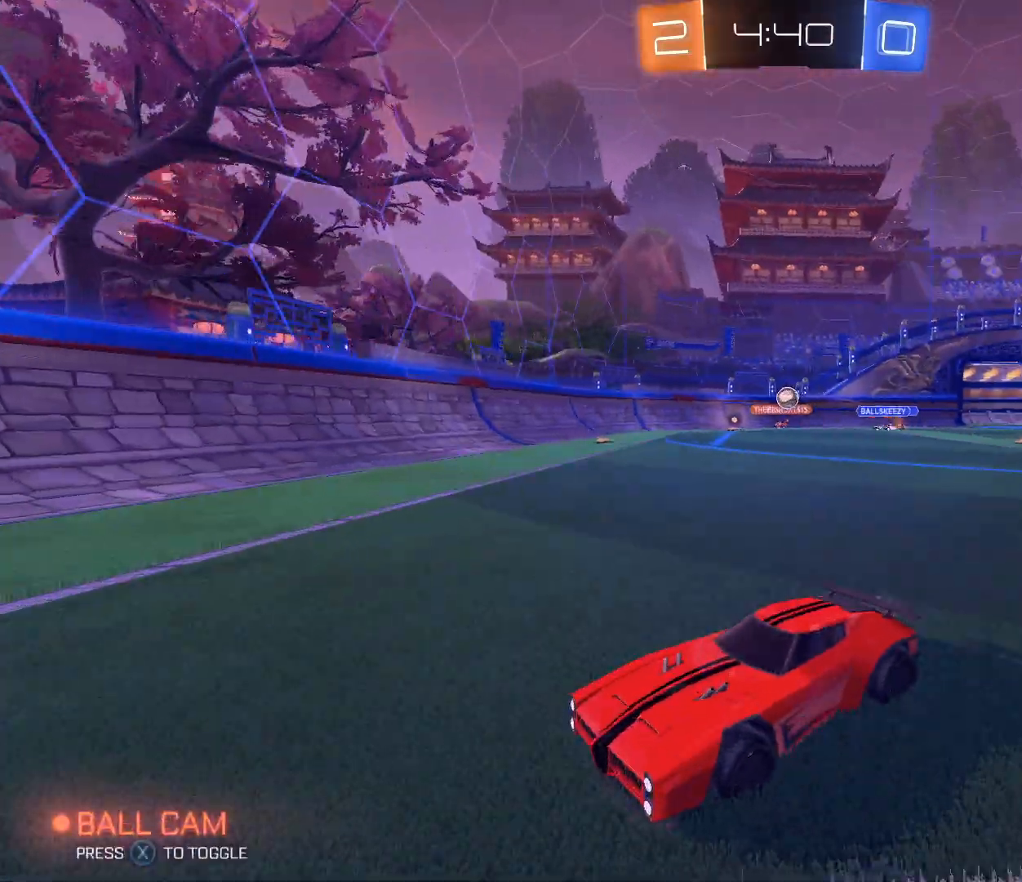
{"buttons": ["DPAD_LEFT"], "left_stick": "down-right", "right_stick": "center", "events": [[33, "left_stick", "right"], [133, "left_stick", "center"], [233, "left_stick", "down-right"], [434, "DPAD_LEFT", "down"]]}
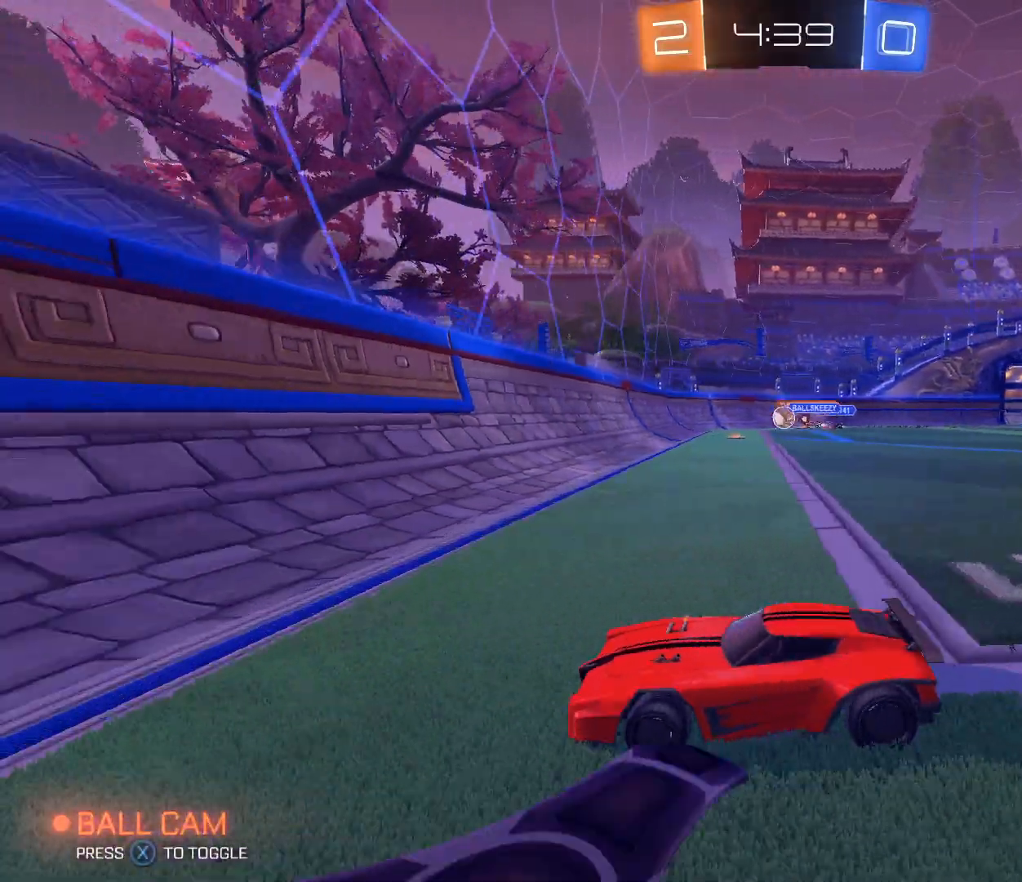
{"buttons": ["R2"], "left_stick": "left", "right_stick": "center", "events": [[67, "DPAD_LEFT", "up"], [67, "R2", "down"], [501, "left_stick", "left"]]}
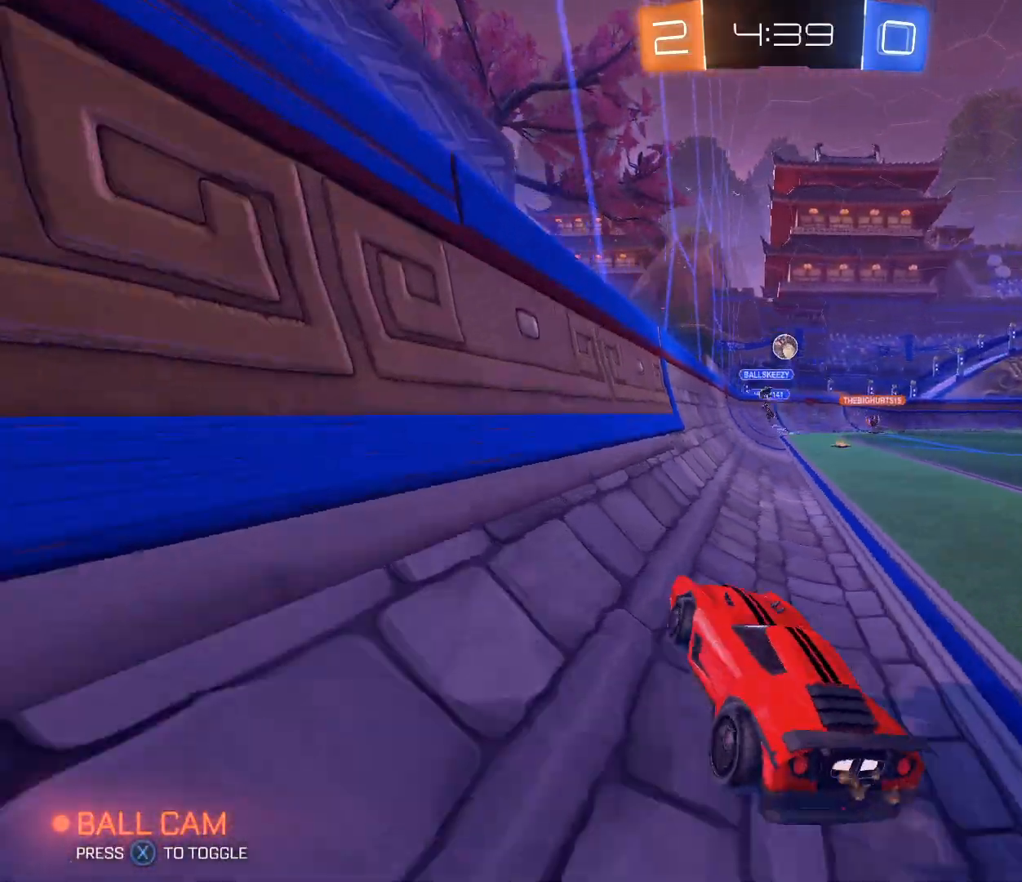
{"buttons": ["R2"], "left_stick": "left", "right_stick": "center", "events": [[434, "R2", "up"], [500, "R2", "down"]]}